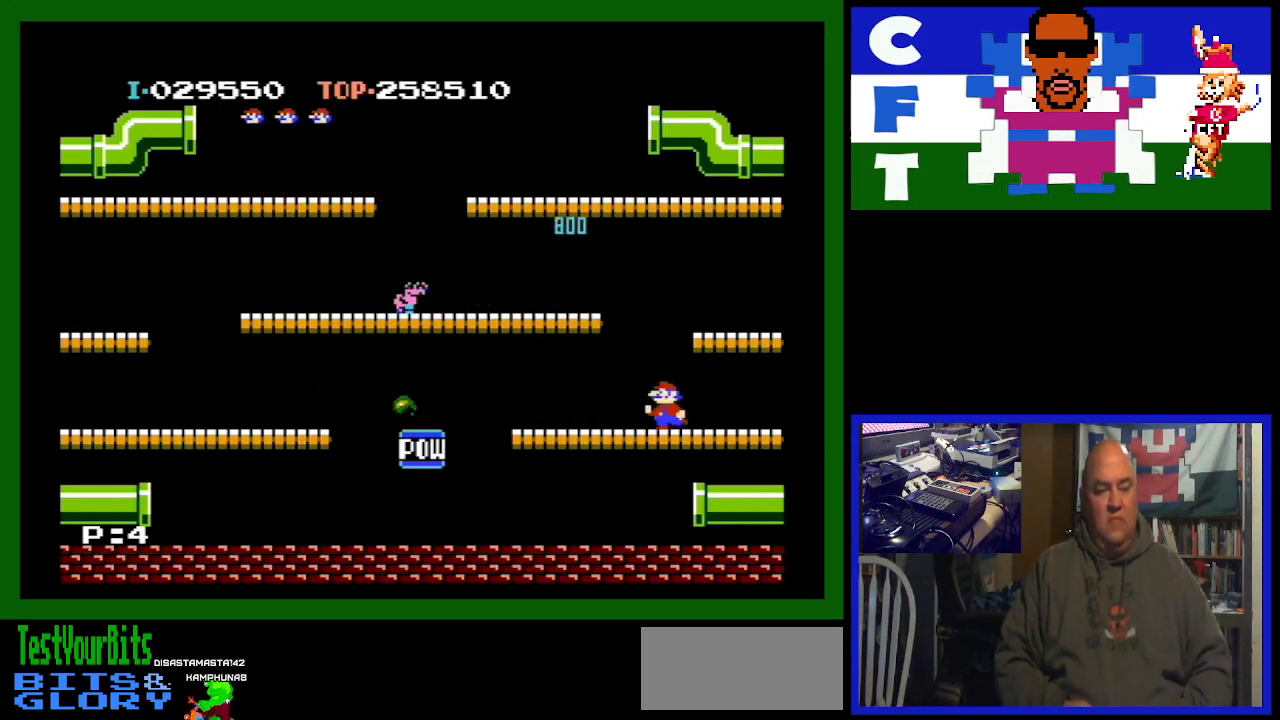
Gameplay with a controller (Nintendo layout); each line is a JSON object with the inputs held at the frame after it. "events" lists button and stick changes between this image and that frame as [ms after this image, input, new state], when the widget could be followed in between. Not read: L3 R3.
{"buttons": ["DPAD_LEFT"], "events": [[200, "A", "down"], [400, "A", "up"]]}
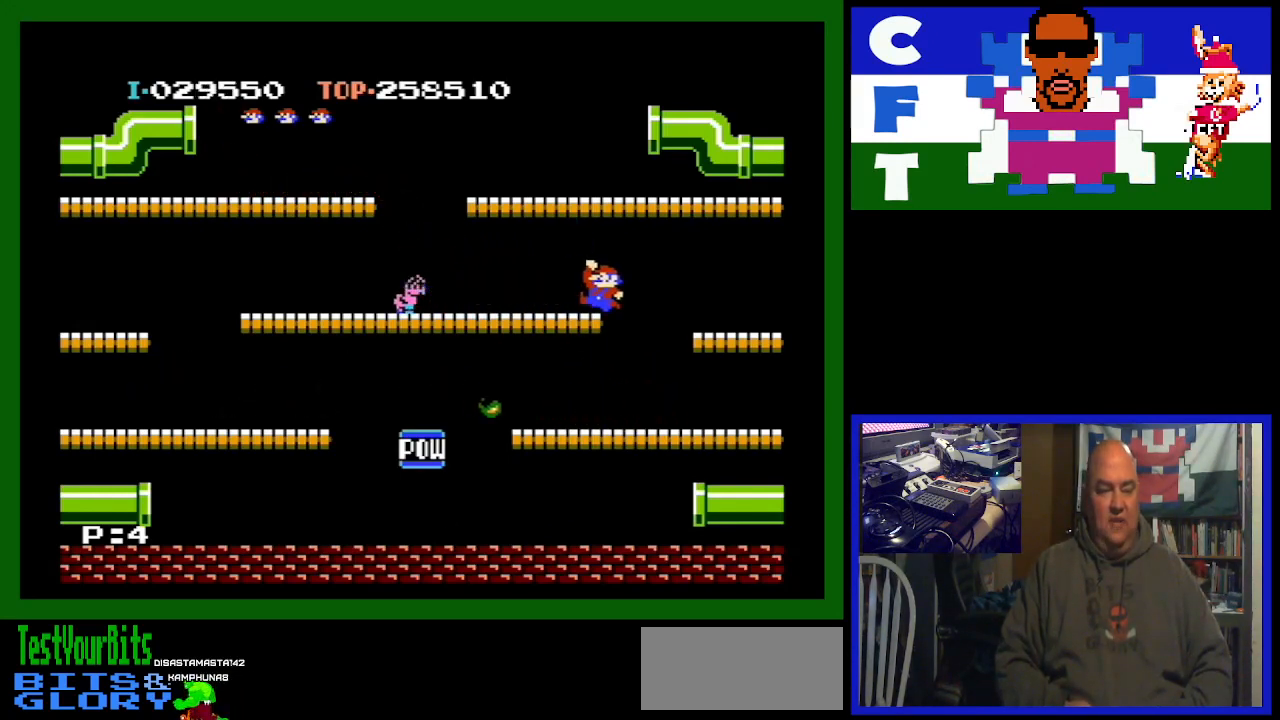
{"buttons": ["DPAD_LEFT"], "events": []}
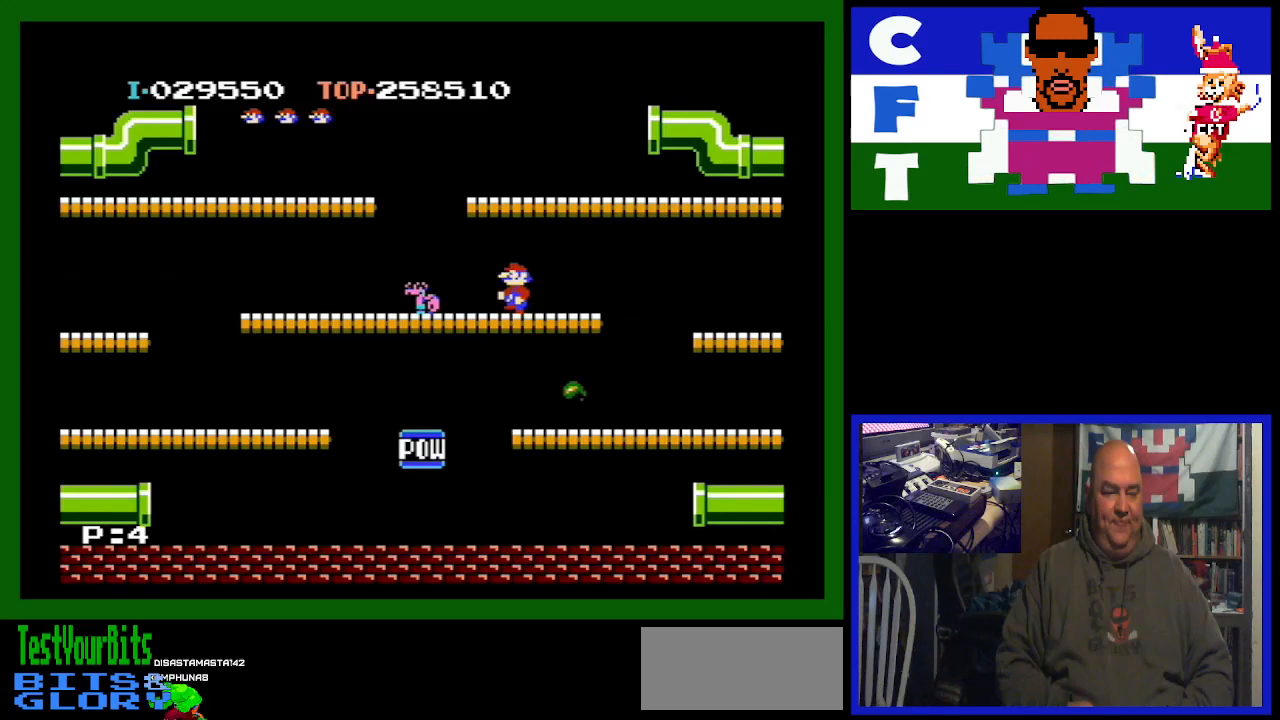
{"buttons": ["DPAD_LEFT"], "events": []}
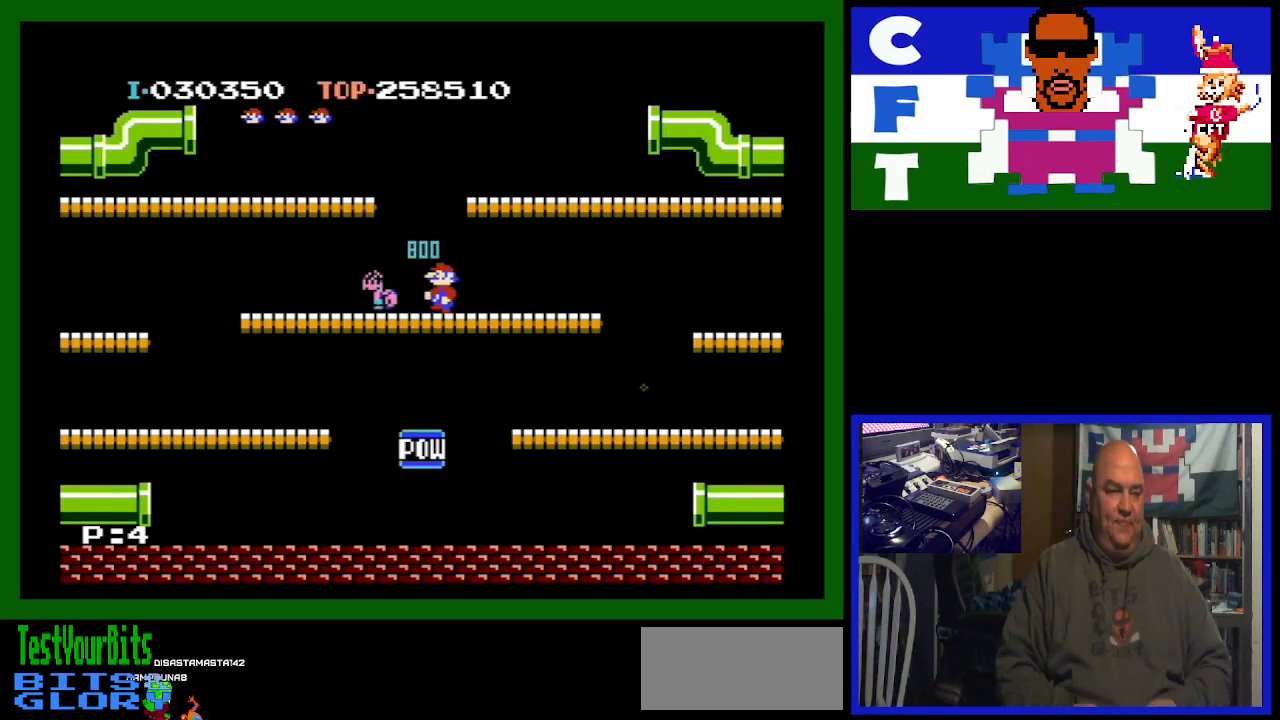
{"buttons": [], "events": [[100, "DPAD_LEFT", "up"]]}
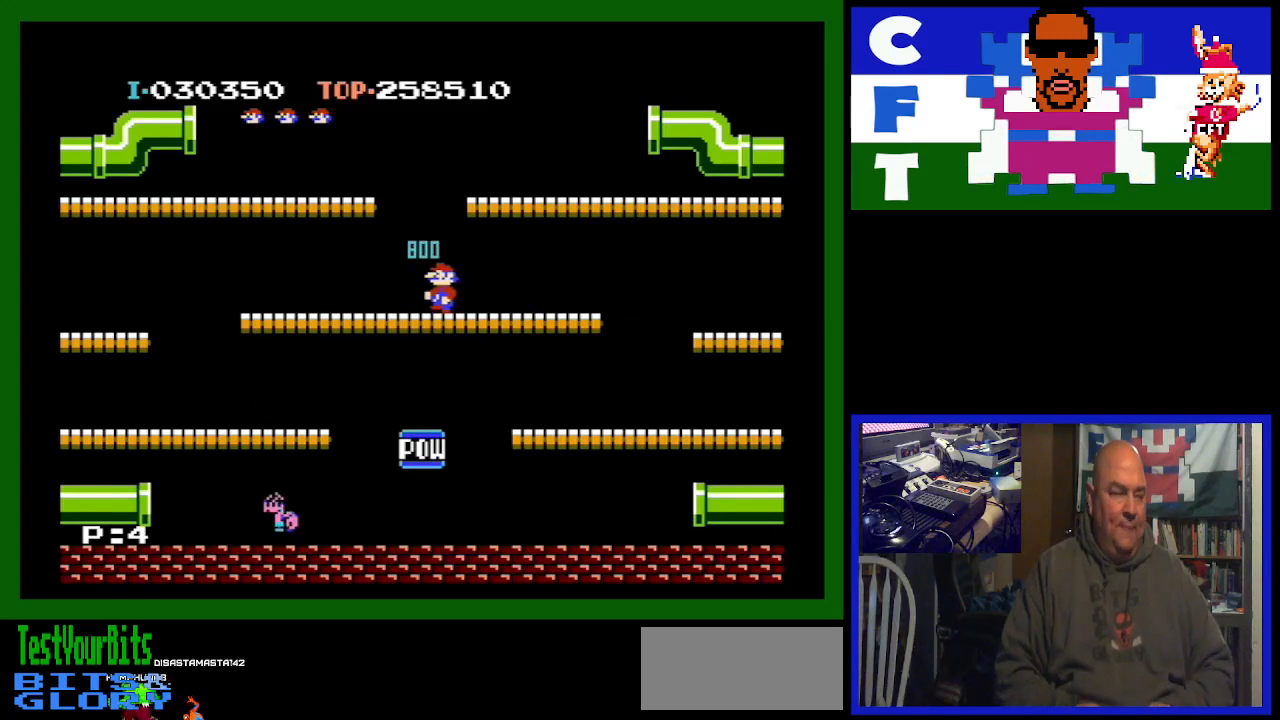
{"buttons": [], "events": []}
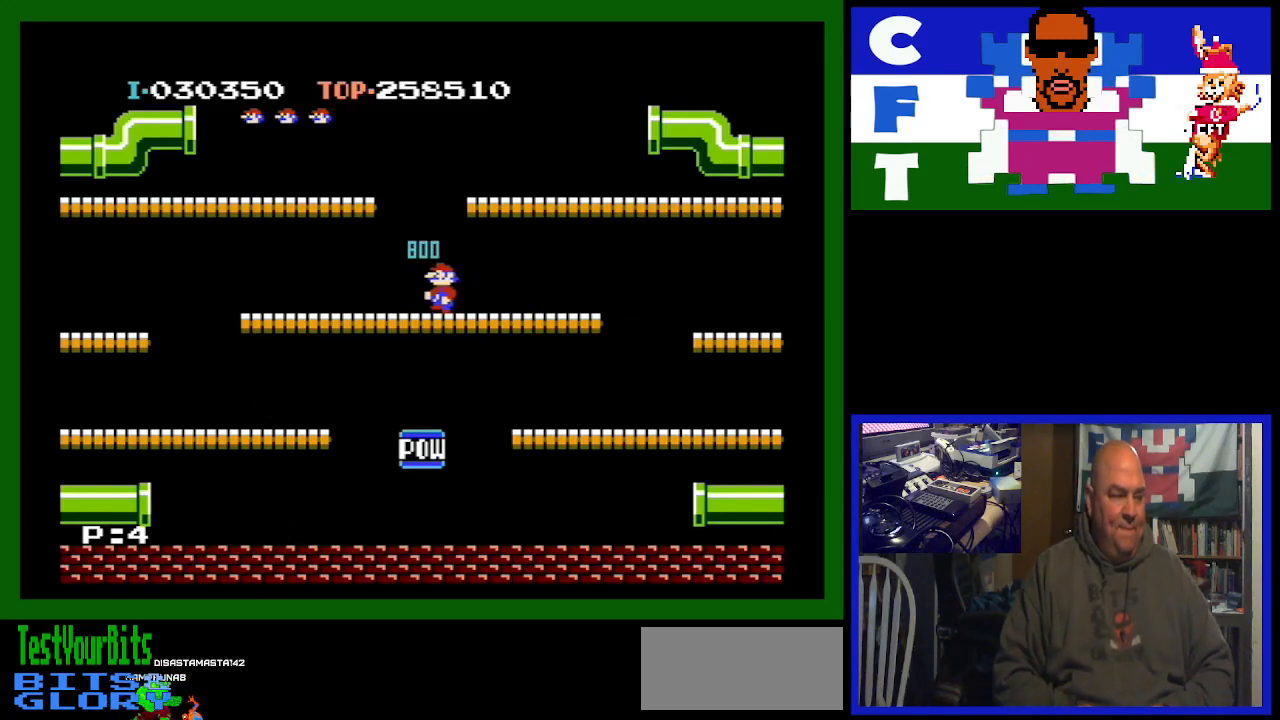
{"buttons": [], "events": []}
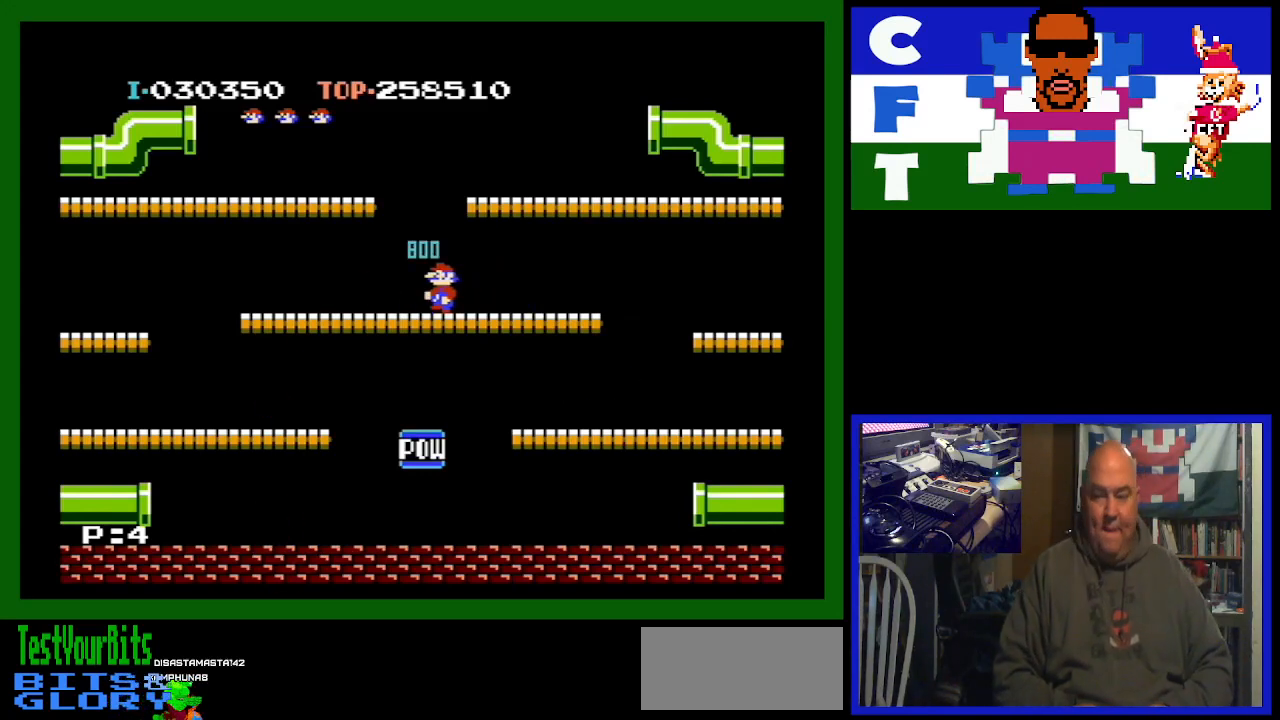
{"buttons": [], "events": []}
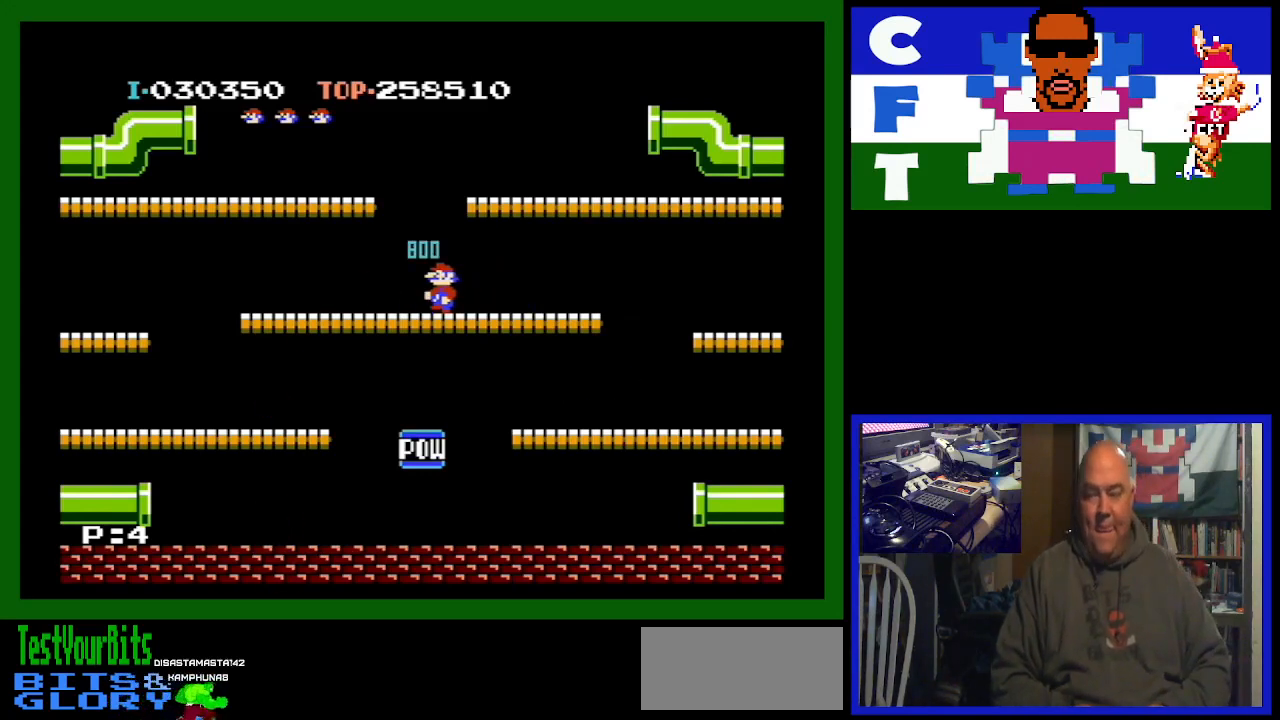
{"buttons": [], "events": []}
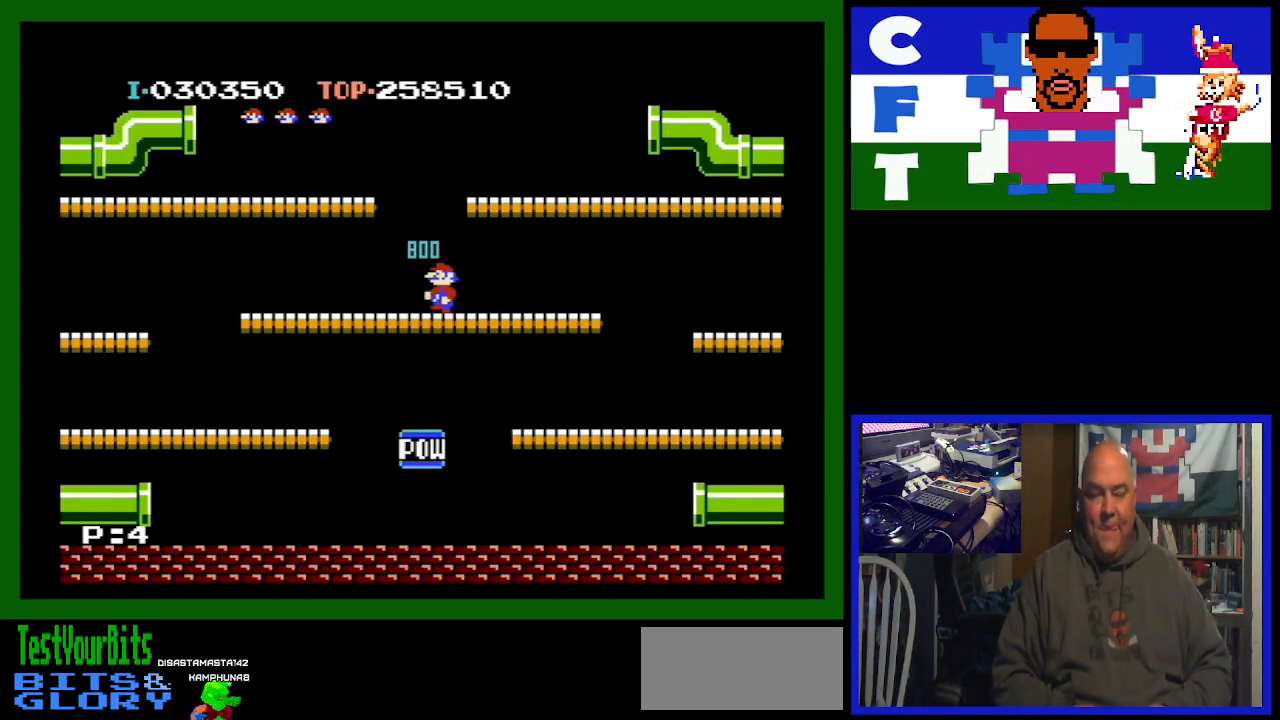
{"buttons": ["DPAD_RIGHT"], "events": [[500, "DPAD_RIGHT", "down"]]}
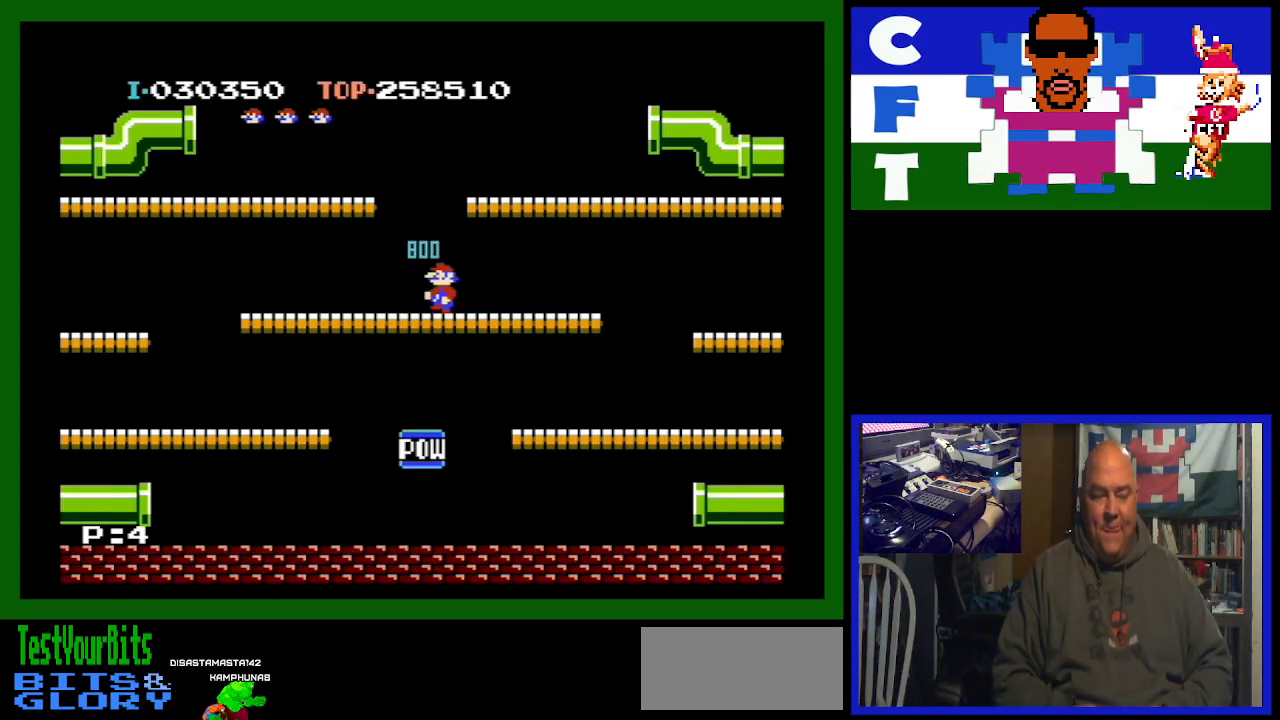
{"buttons": ["DPAD_RIGHT"], "events": []}
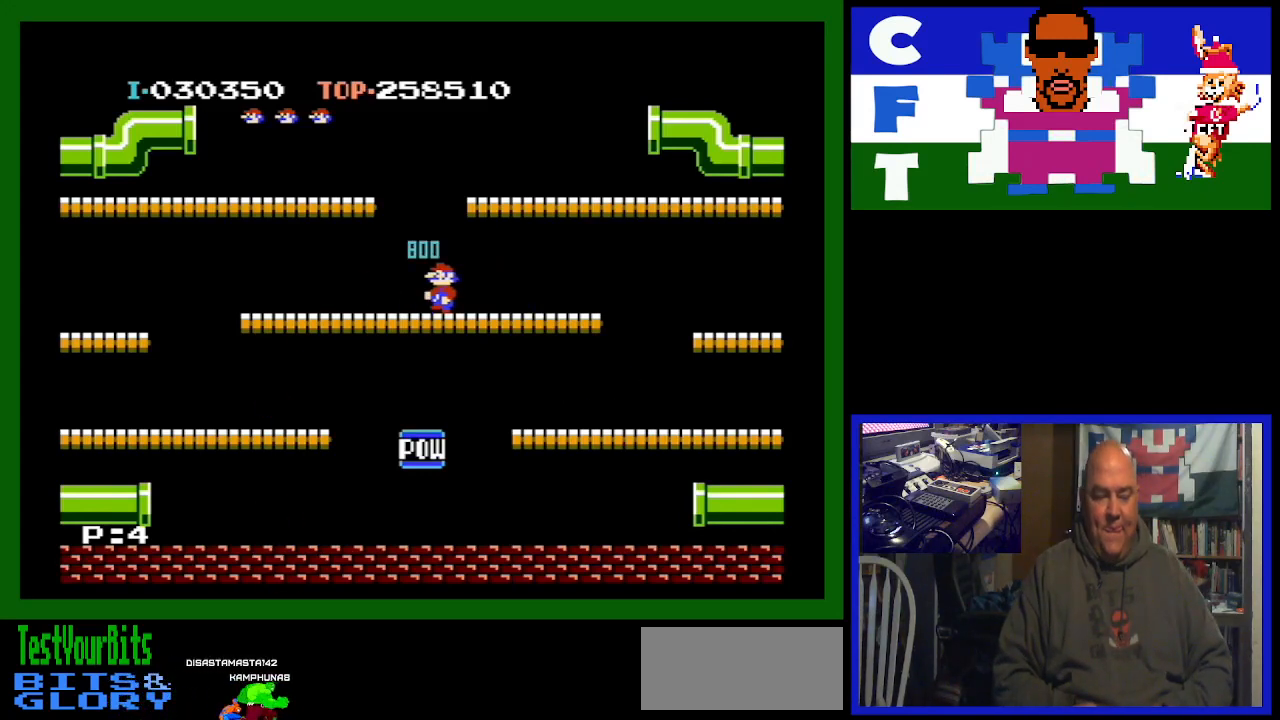
{"buttons": ["DPAD_RIGHT"], "events": []}
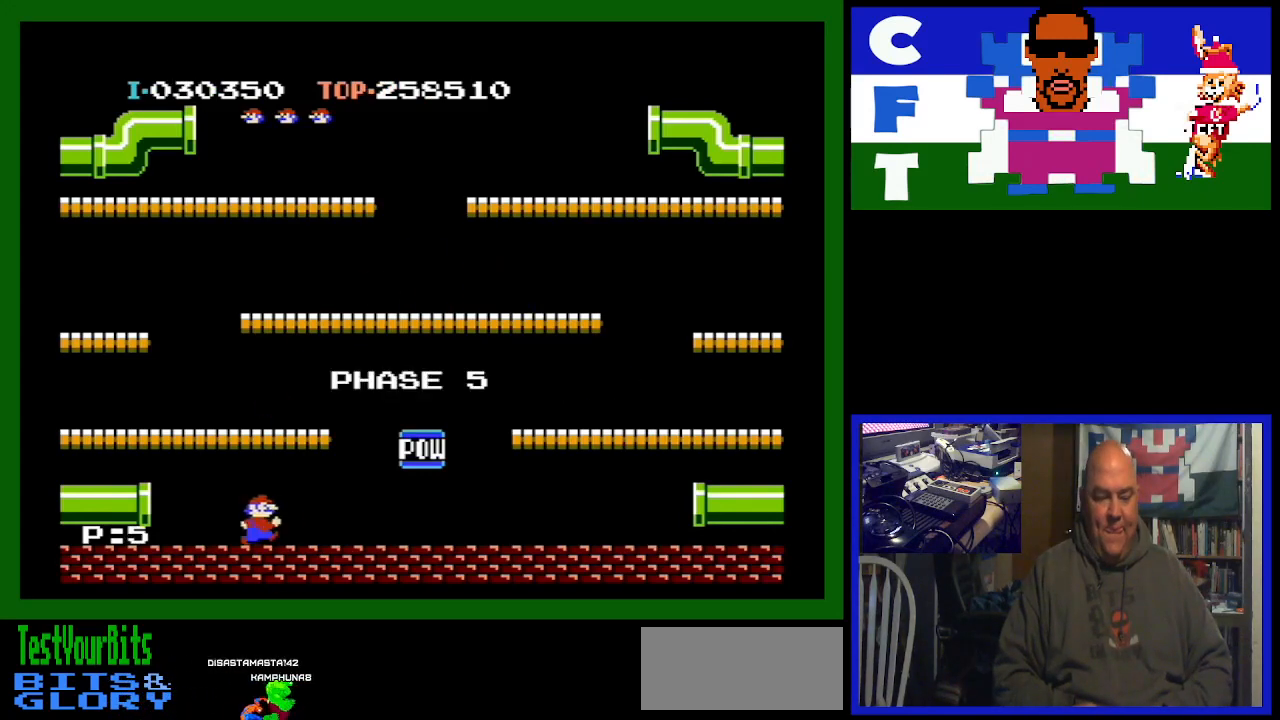
{"buttons": ["DPAD_RIGHT"], "events": []}
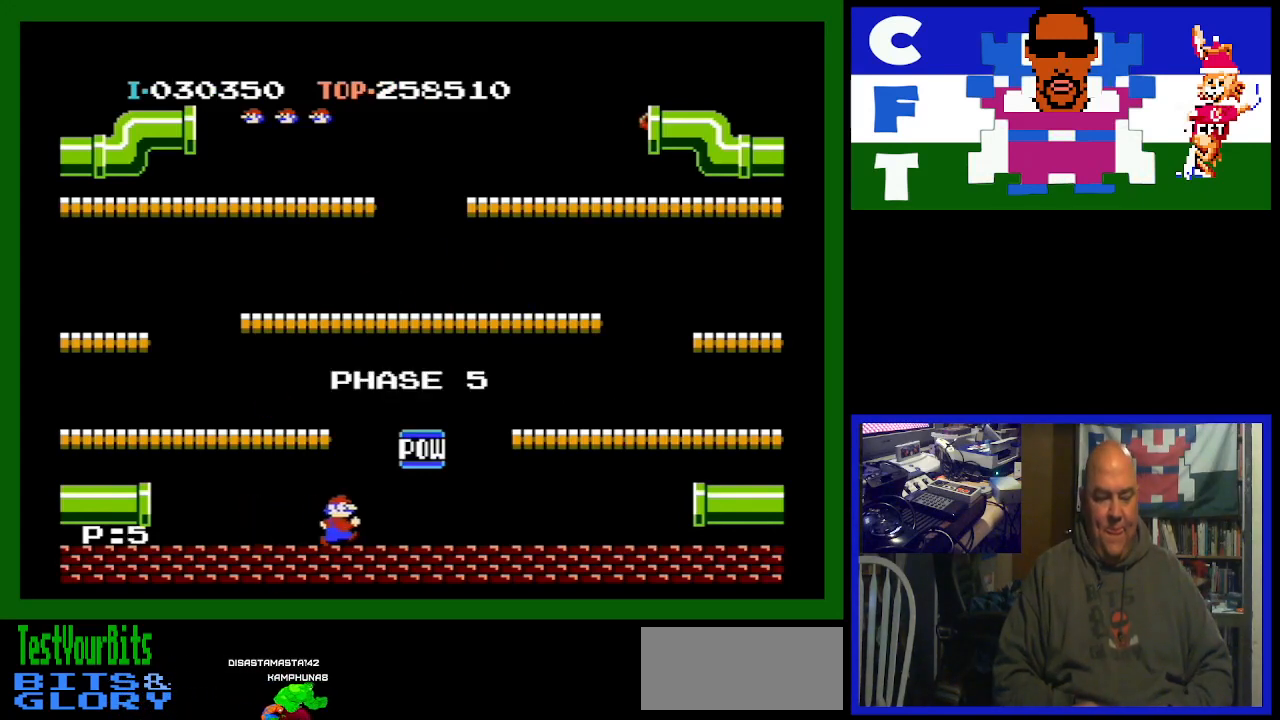
{"buttons": ["A", "DPAD_LEFT"], "events": [[67, "DPAD_RIGHT", "up"], [133, "DPAD_LEFT", "down"], [433, "A", "down"]]}
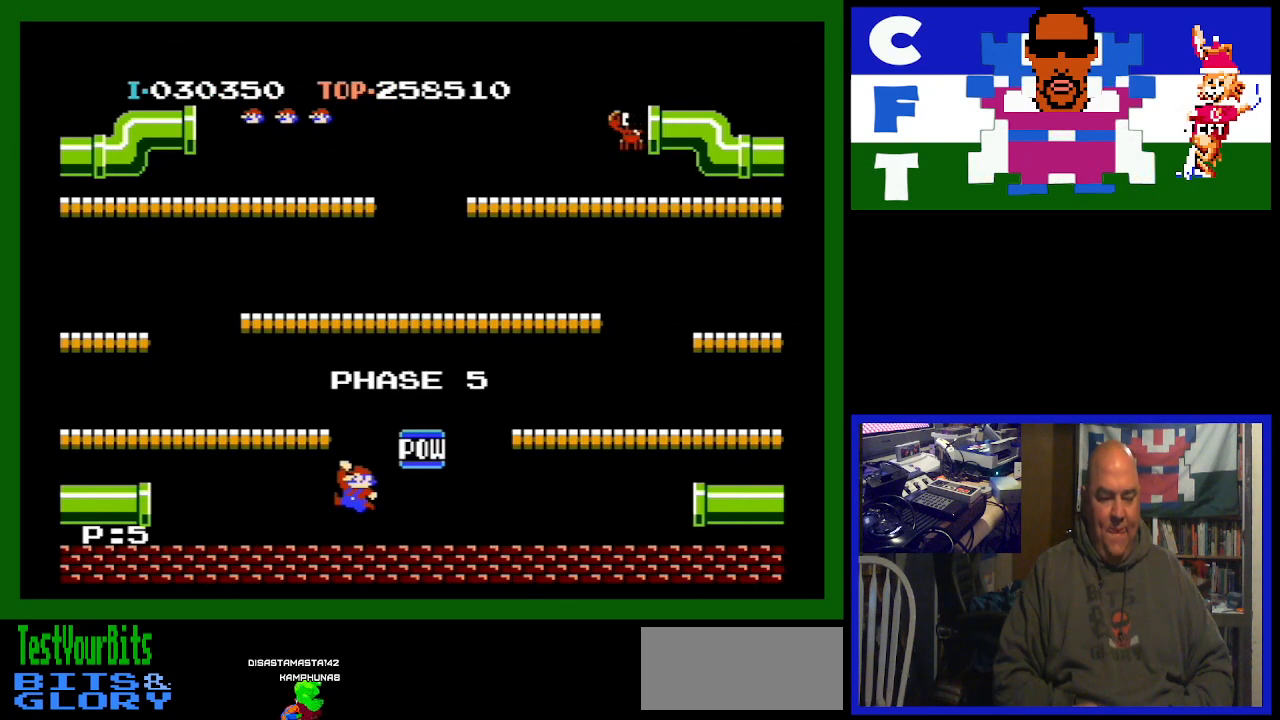
{"buttons": [], "events": [[100, "A", "up"], [433, "DPAD_LEFT", "up"]]}
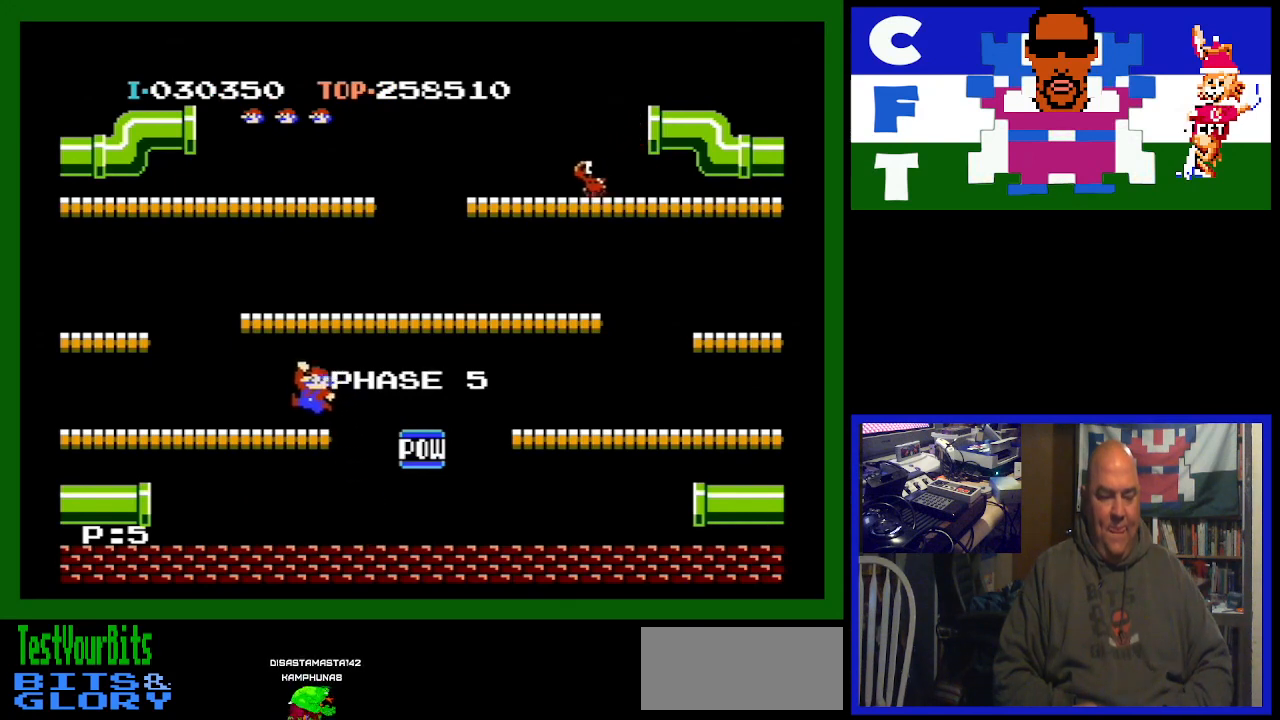
{"buttons": [], "events": [[233, "DPAD_RIGHT", "down"], [400, "DPAD_RIGHT", "up"]]}
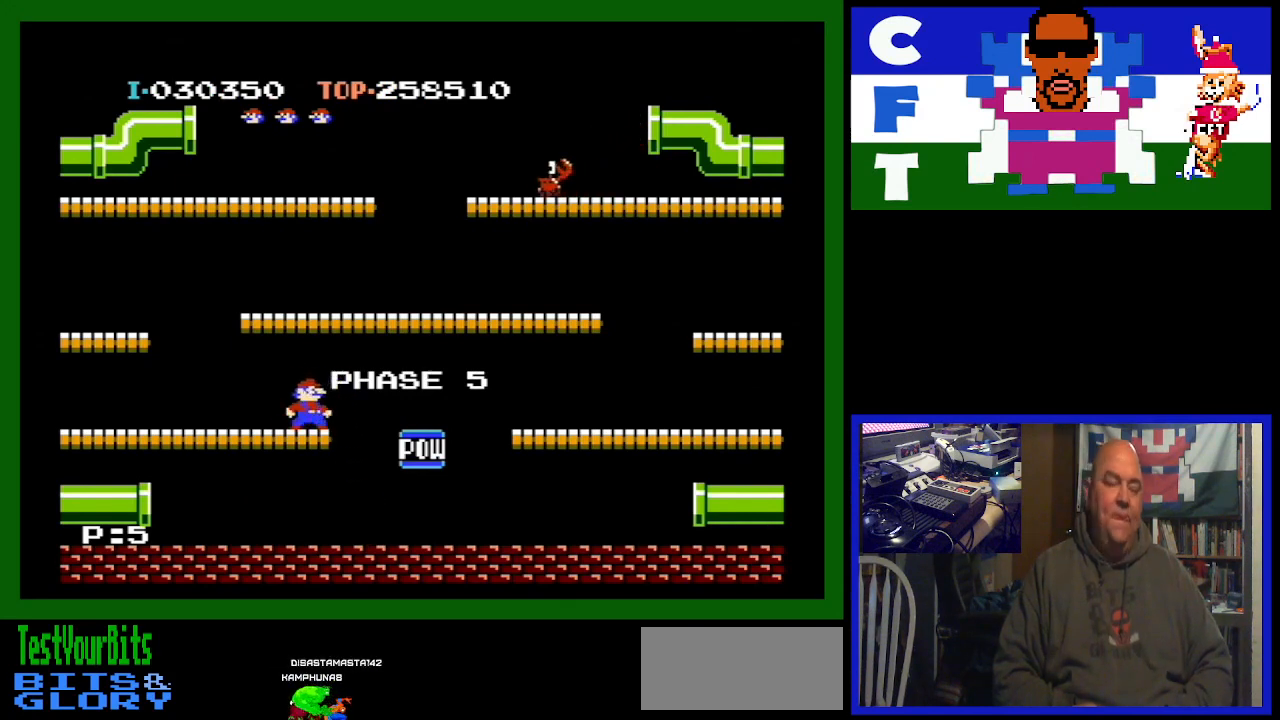
{"buttons": [], "events": [[200, "DPAD_LEFT", "down"], [267, "DPAD_LEFT", "up"]]}
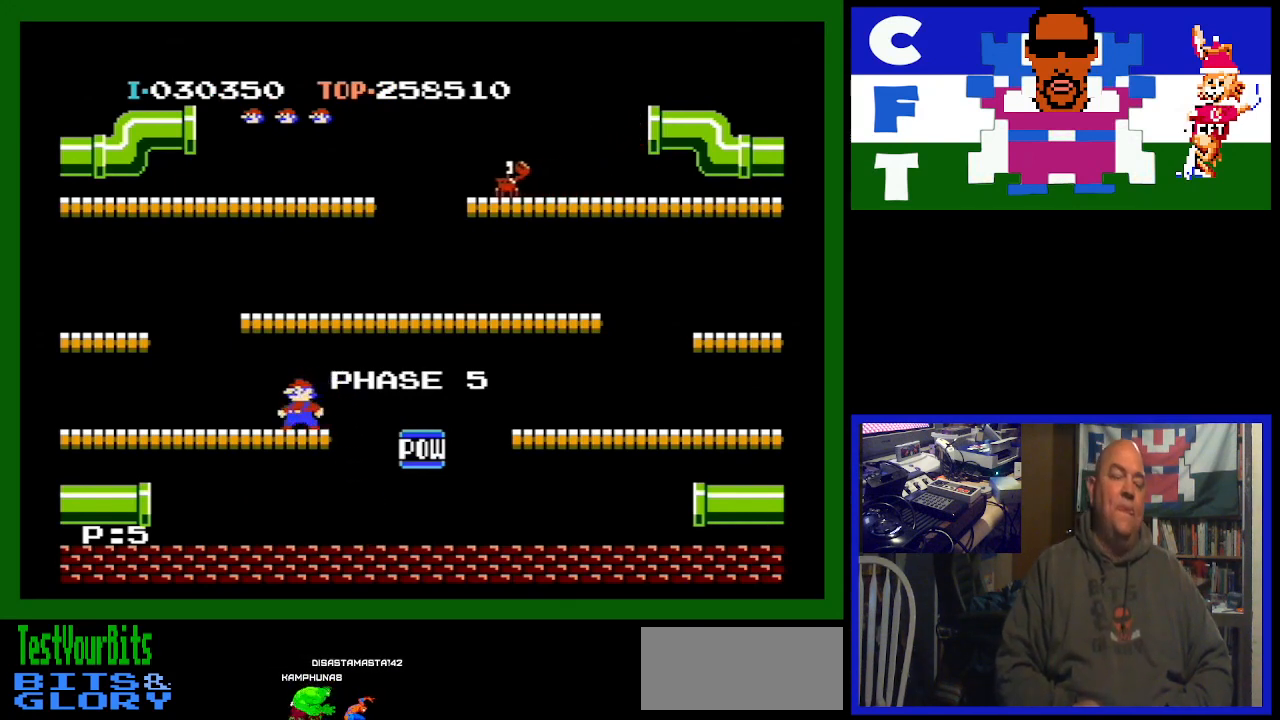
{"buttons": [], "events": [[67, "DPAD_LEFT", "down"], [133, "DPAD_LEFT", "up"], [300, "DPAD_LEFT", "down"], [433, "DPAD_LEFT", "up"]]}
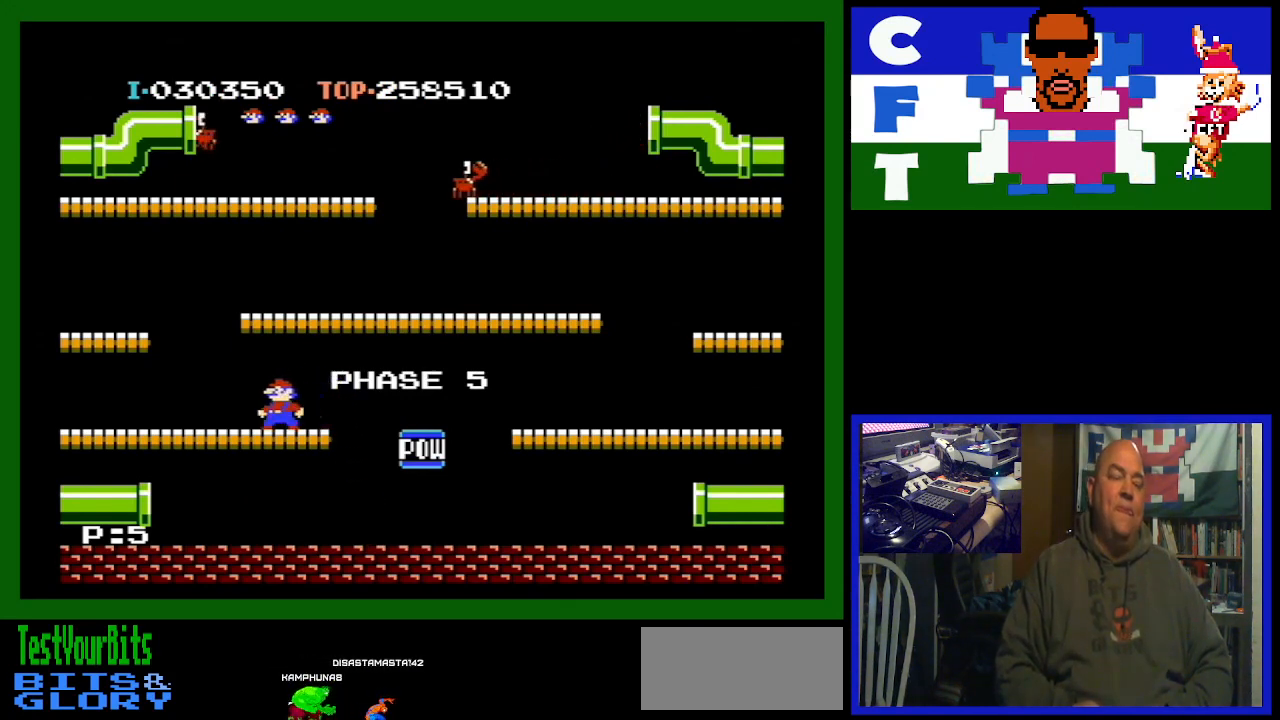
{"buttons": [], "events": []}
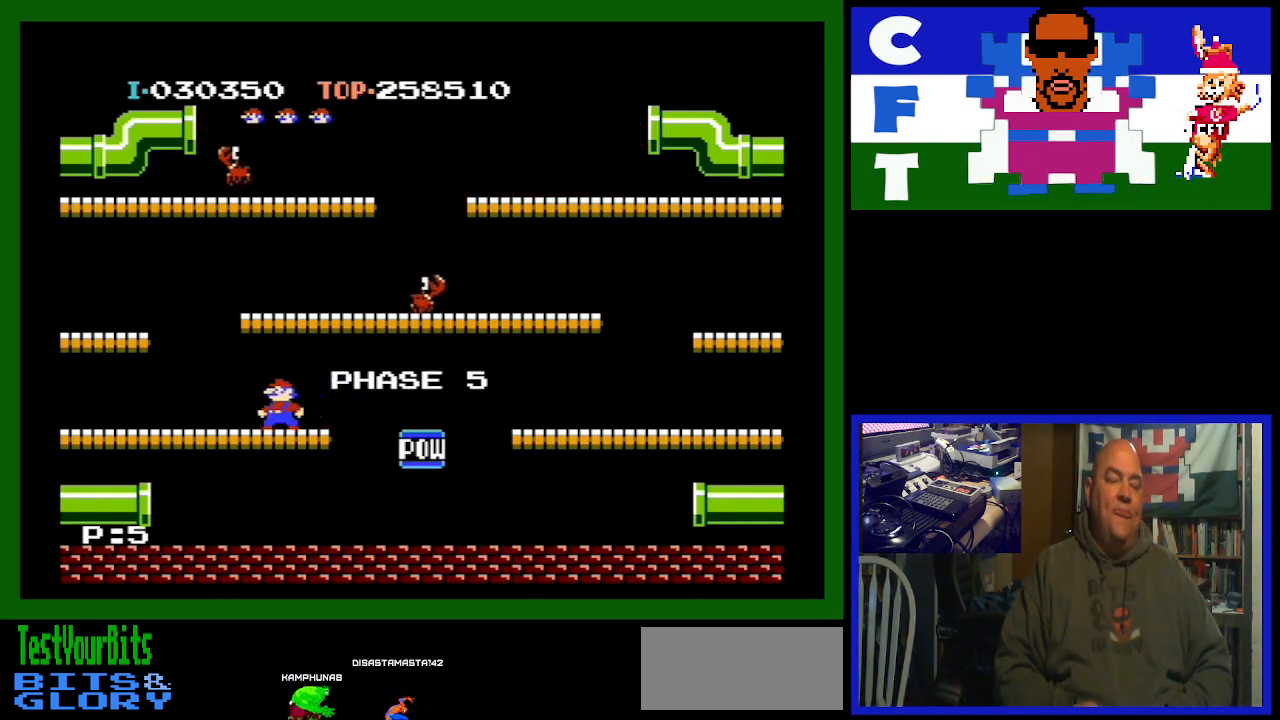
{"buttons": [], "events": []}
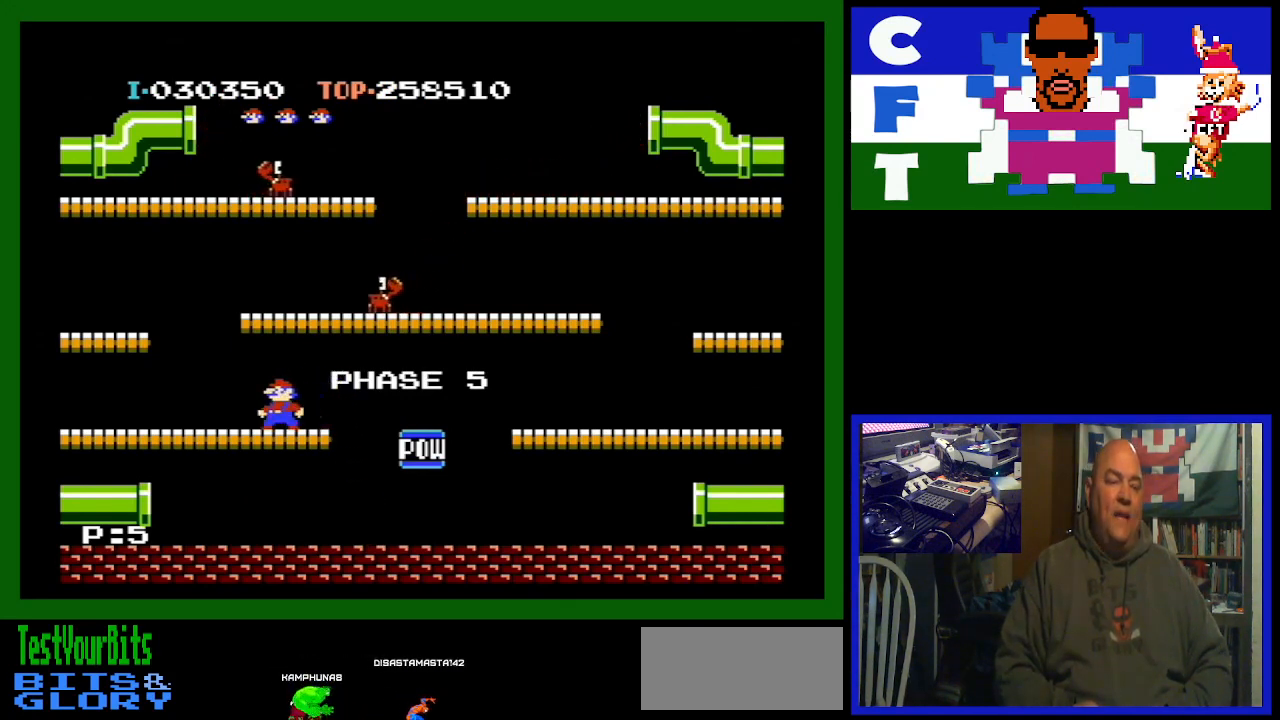
{"buttons": [], "events": []}
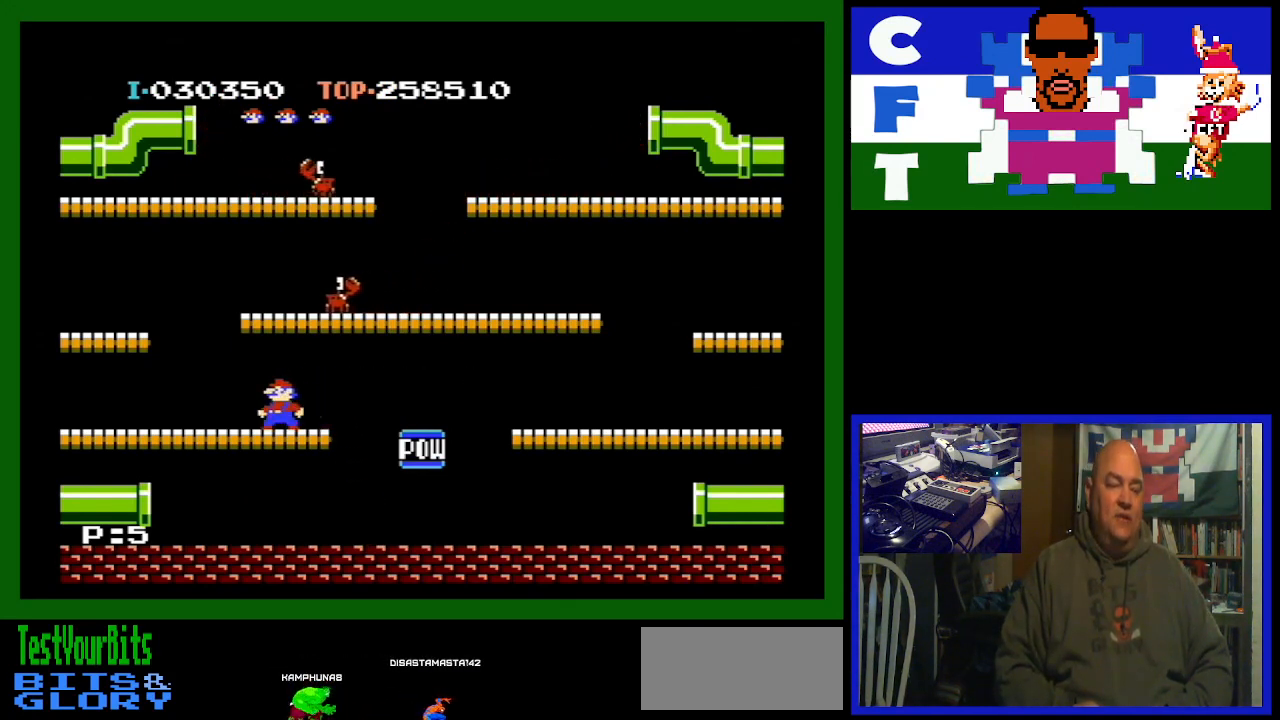
{"buttons": ["A"], "events": [[467, "A", "down"]]}
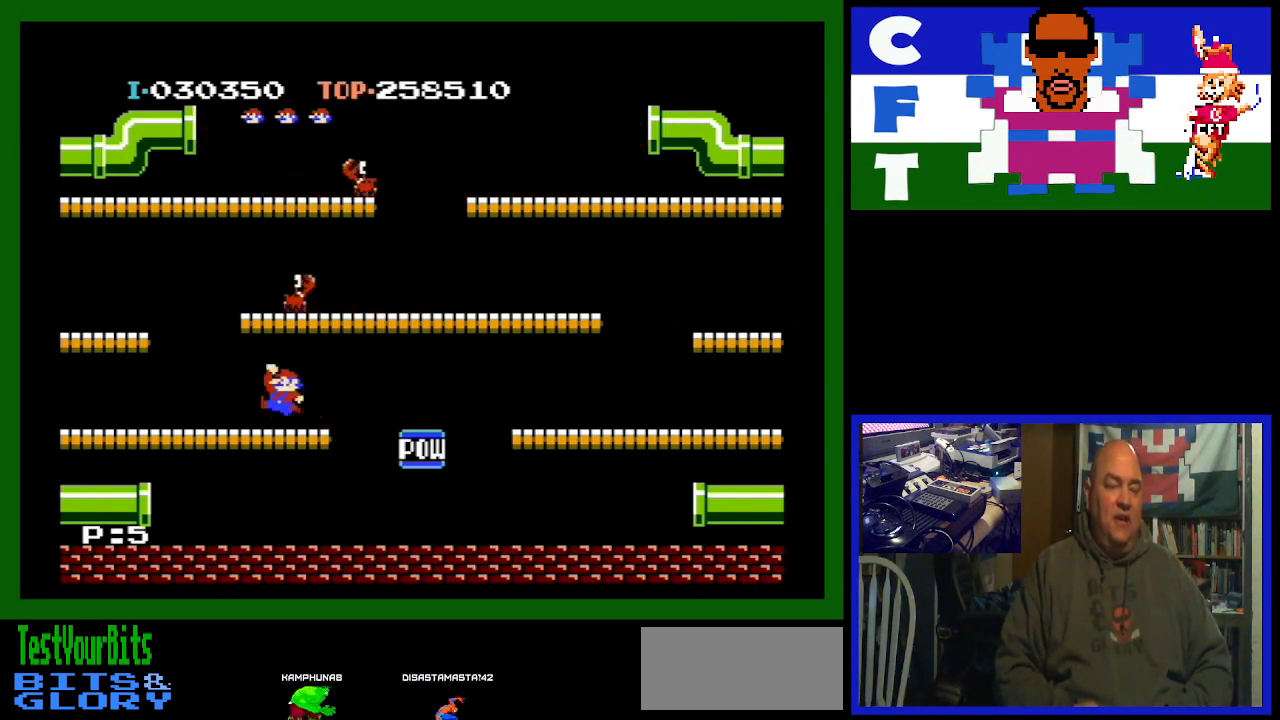
{"buttons": [], "events": [[167, "A", "up"]]}
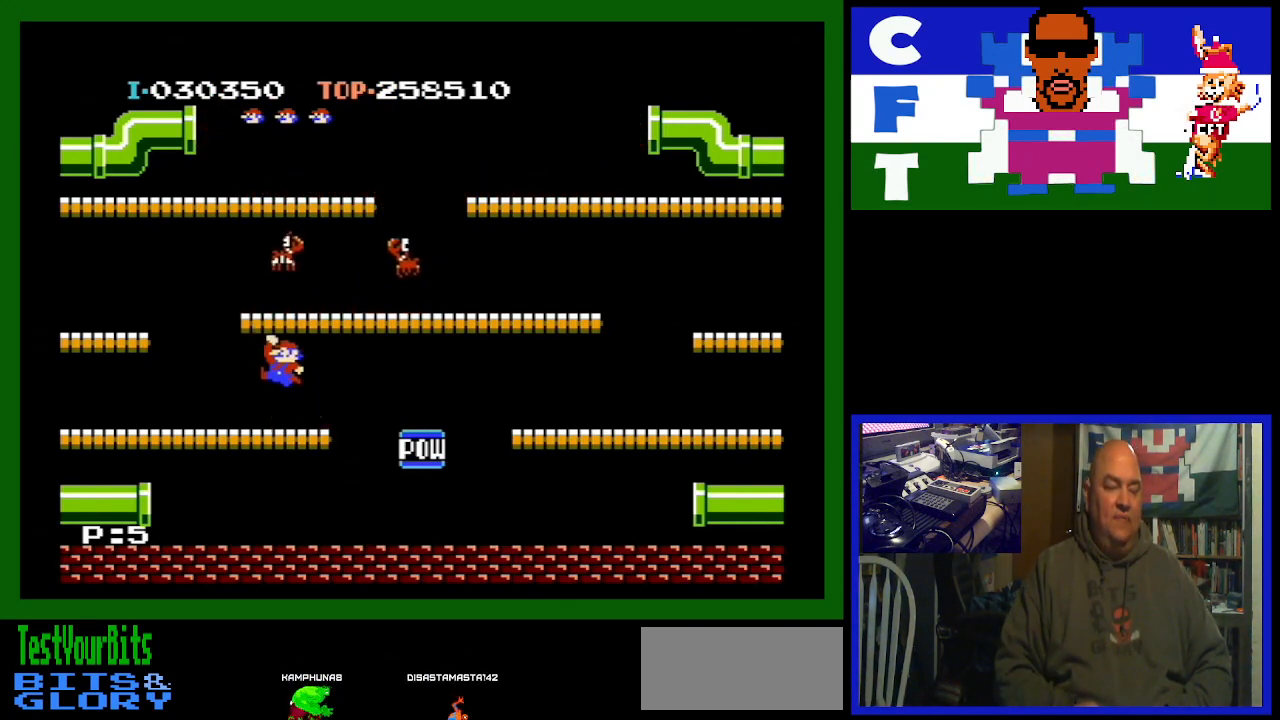
{"buttons": ["A"], "events": [[367, "A", "down"]]}
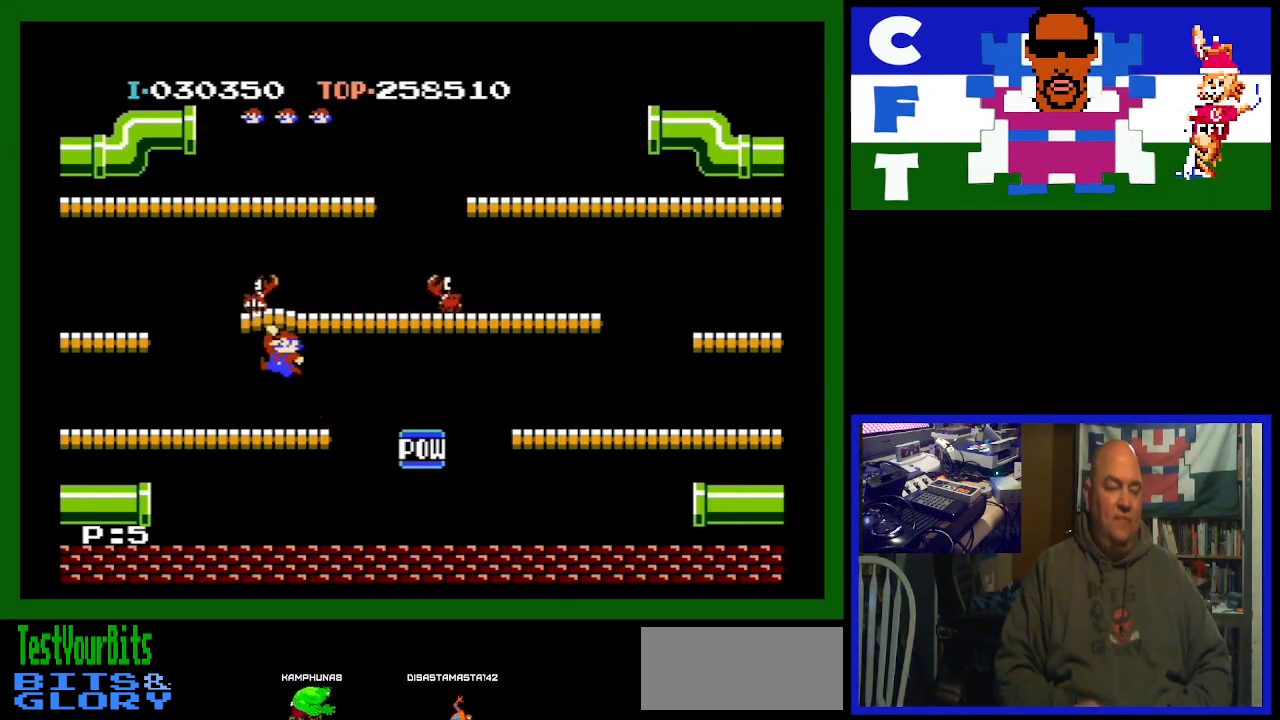
{"buttons": ["DPAD_LEFT"], "events": [[100, "A", "up"], [100, "DPAD_LEFT", "down"]]}
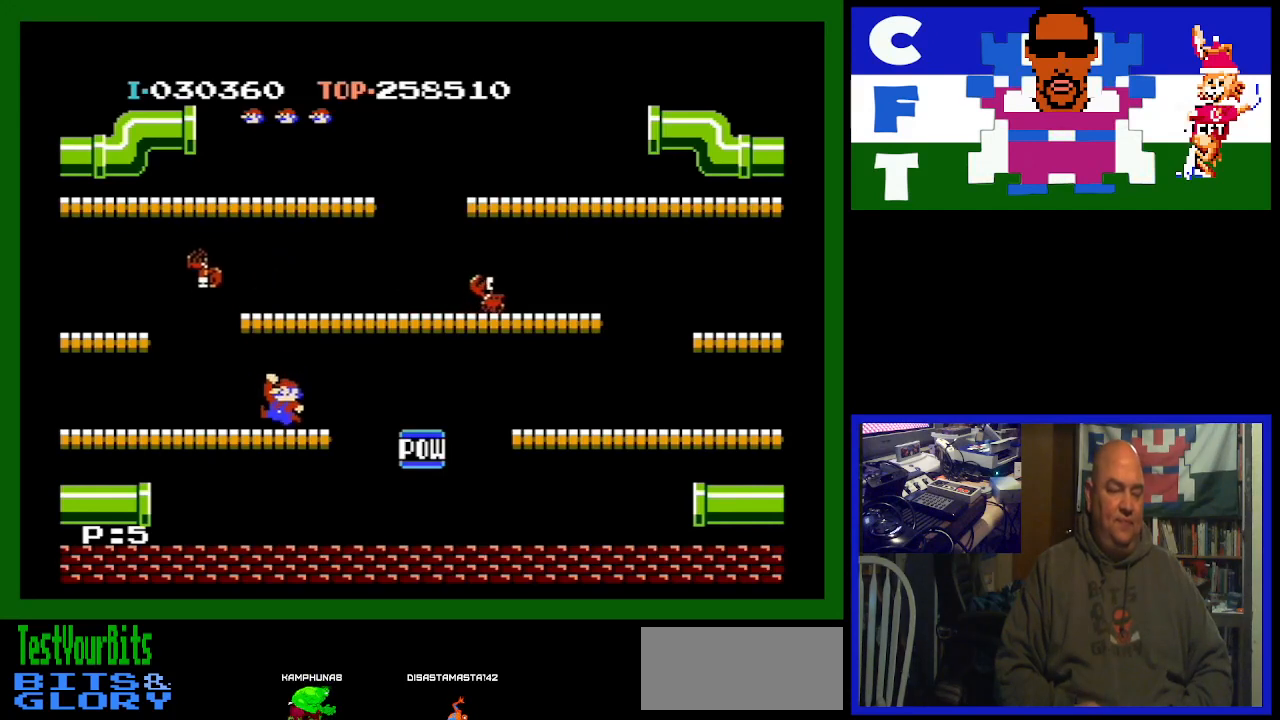
{"buttons": ["DPAD_LEFT"], "events": []}
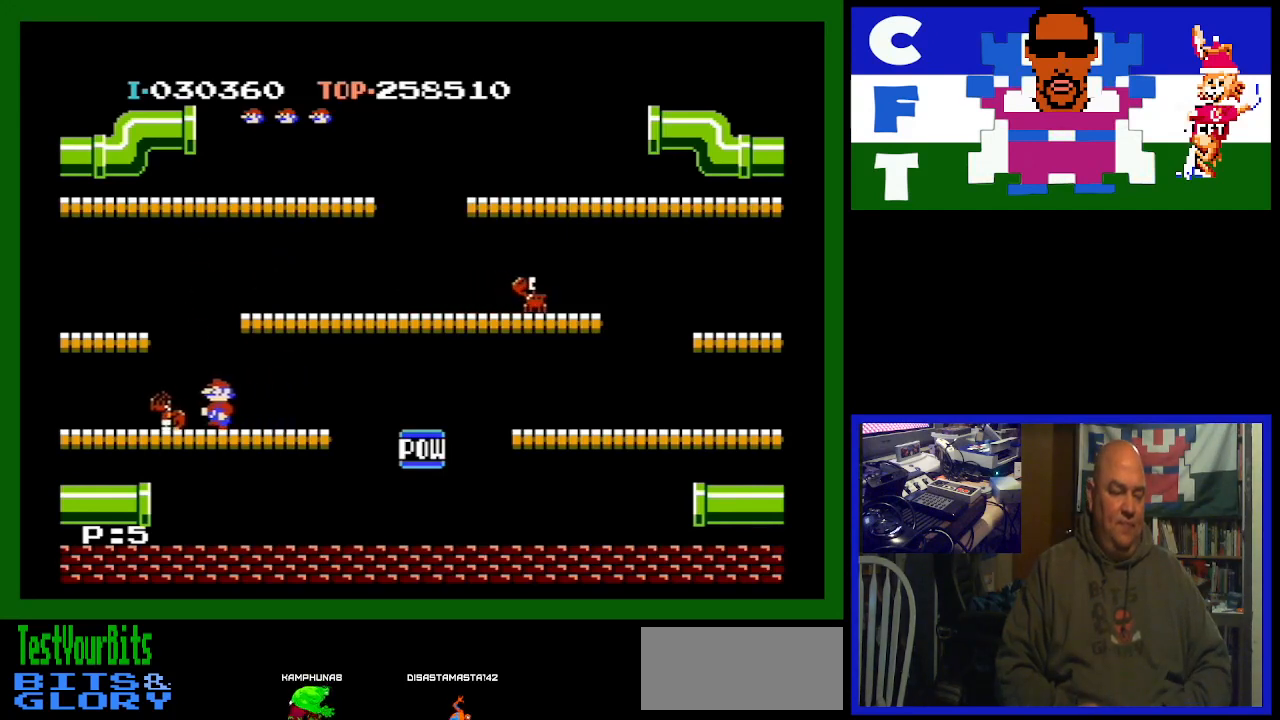
{"buttons": ["DPAD_RIGHT"], "events": [[100, "DPAD_DOWN", "down"], [100, "DPAD_LEFT", "up"], [133, "DPAD_DOWN", "up"], [133, "DPAD_RIGHT", "down"]]}
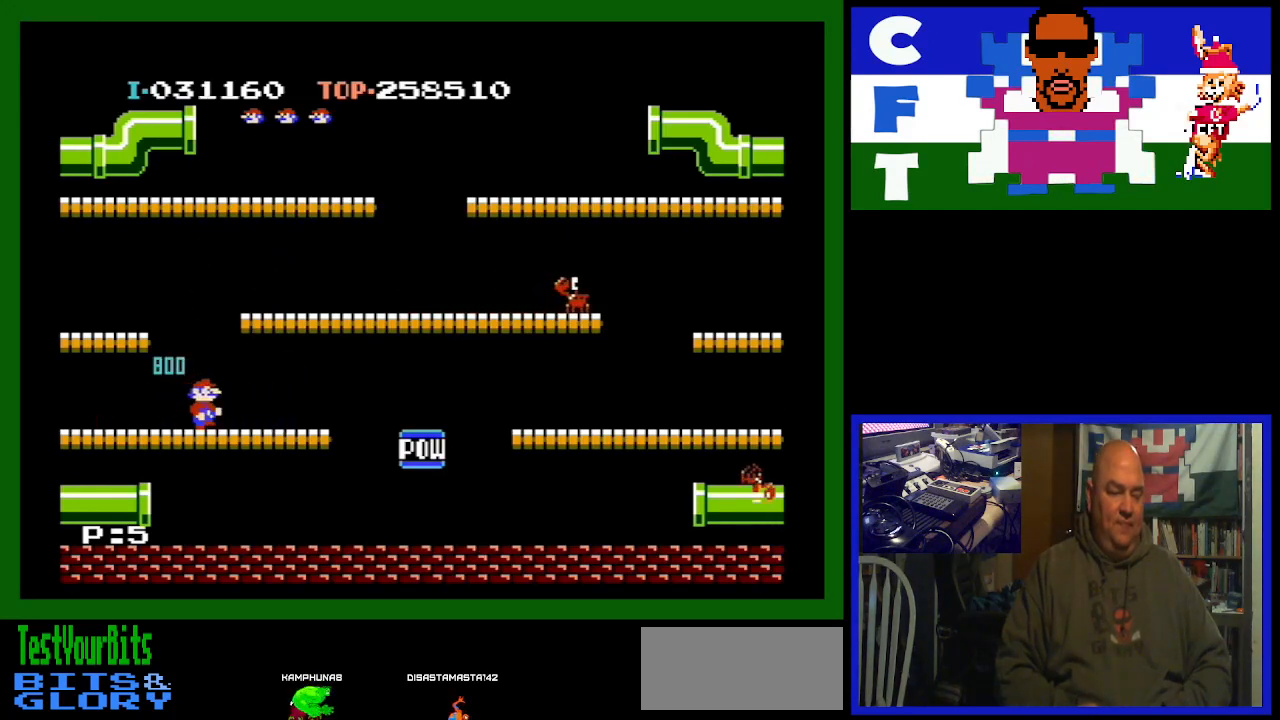
{"buttons": ["DPAD_RIGHT"], "events": []}
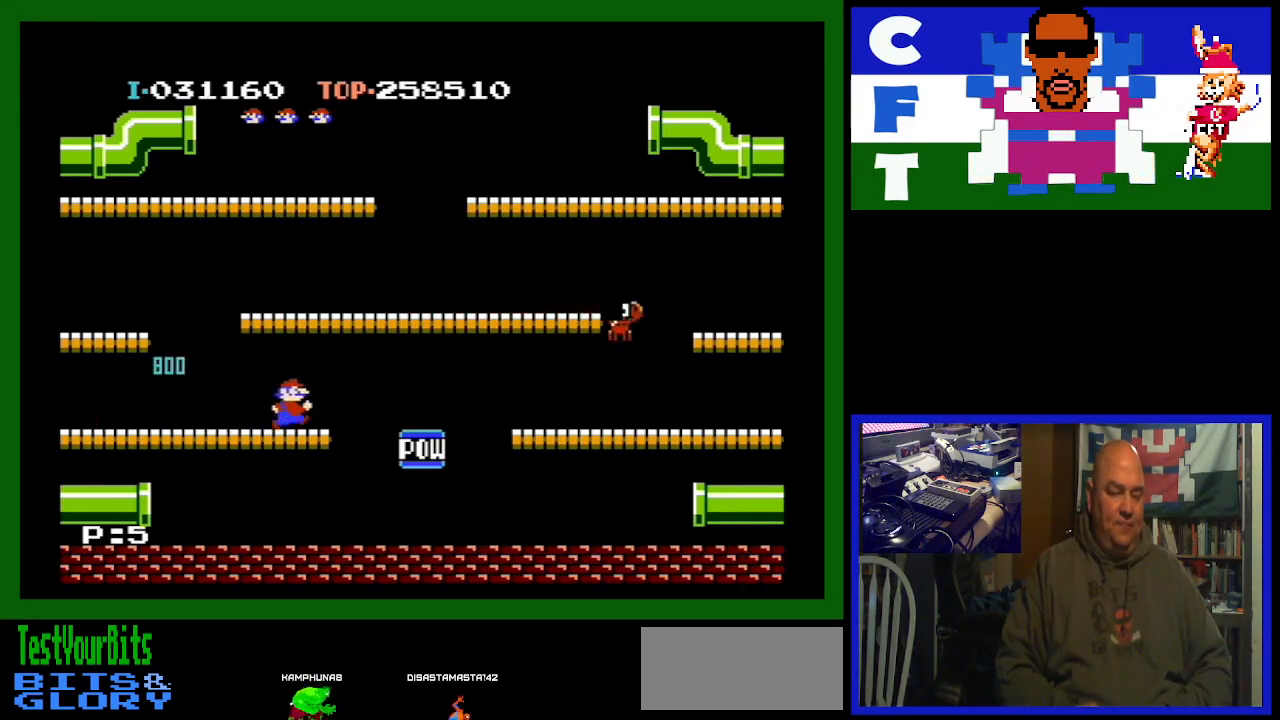
{"buttons": ["DPAD_LEFT"], "events": [[167, "DPAD_RIGHT", "up"], [233, "DPAD_LEFT", "down"]]}
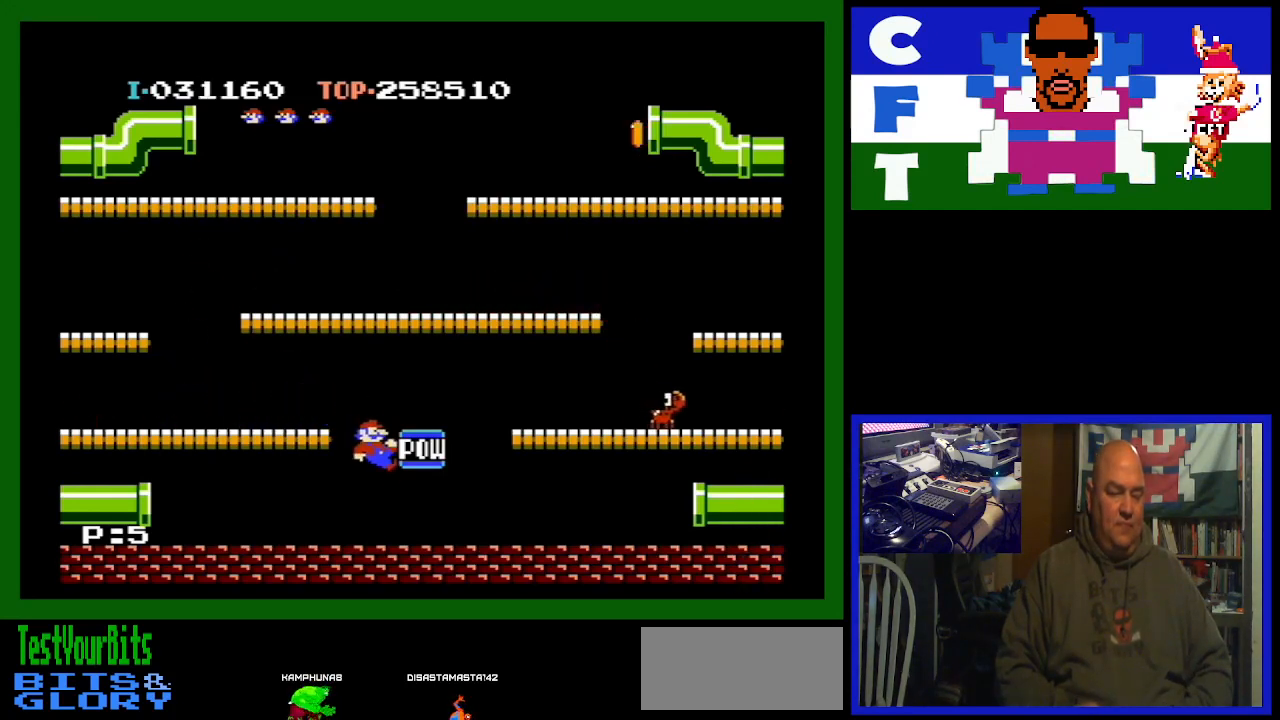
{"buttons": ["DPAD_LEFT"], "events": []}
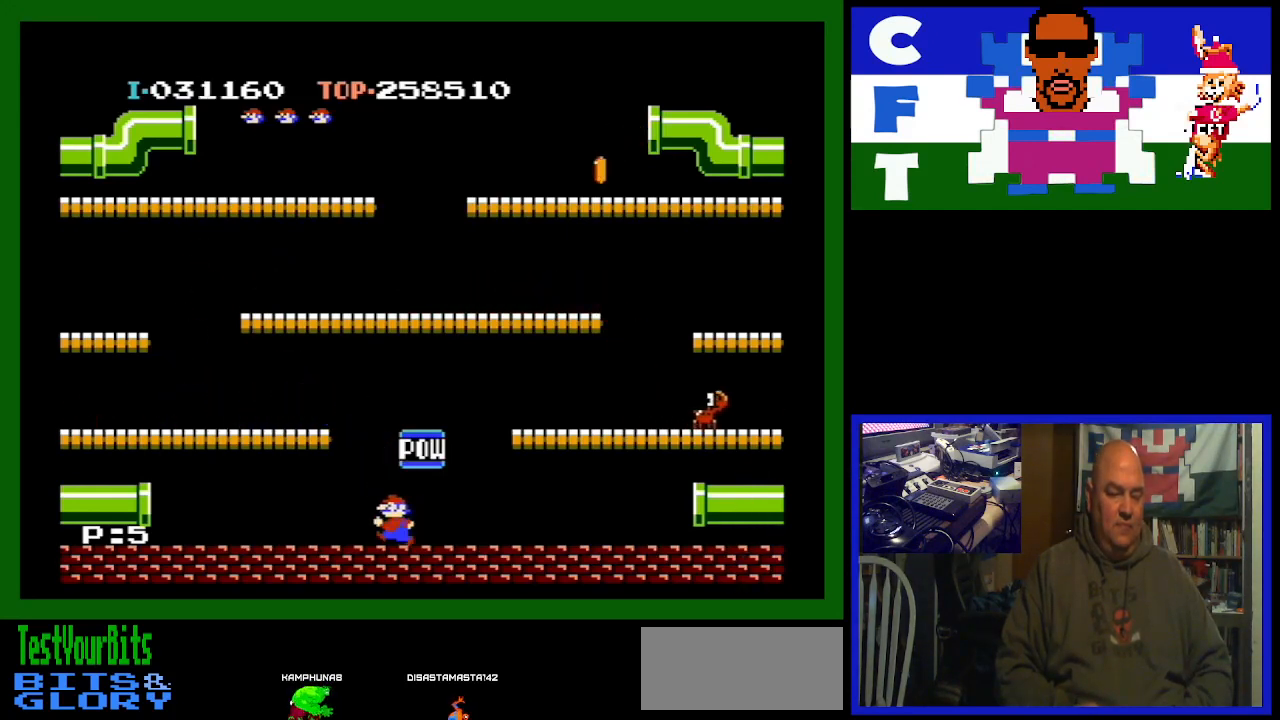
{"buttons": ["DPAD_LEFT"], "events": []}
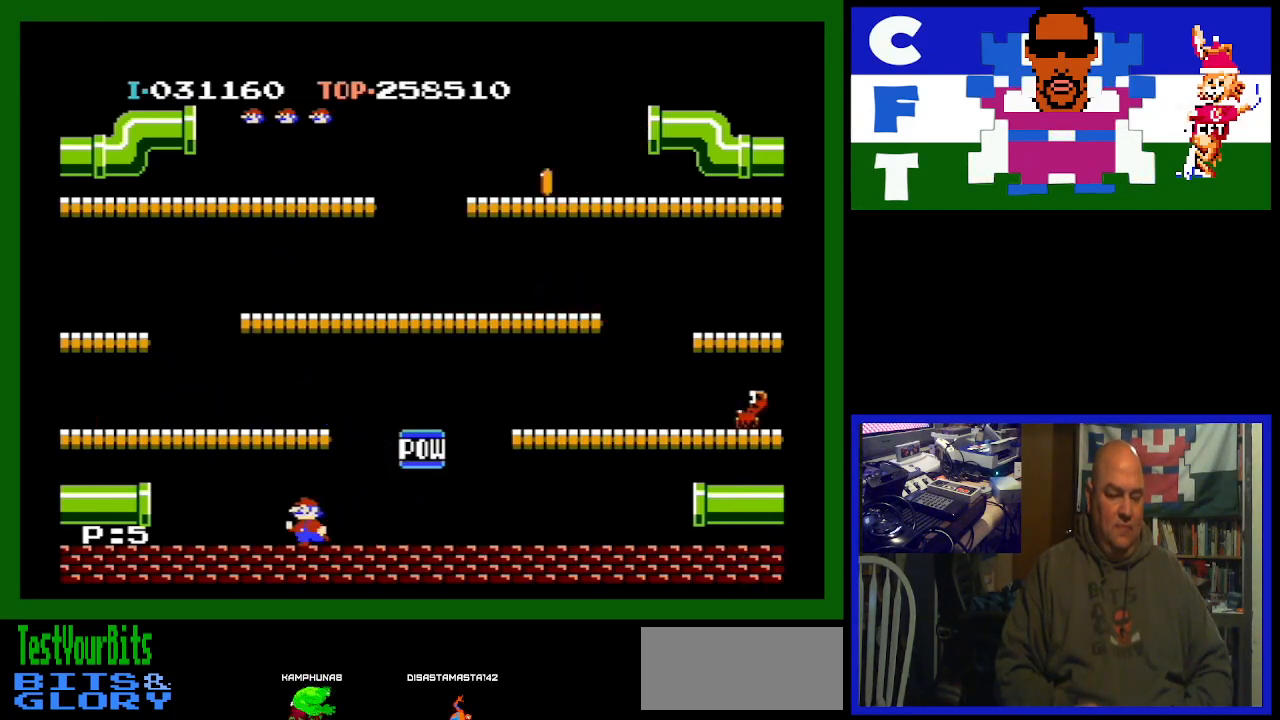
{"buttons": [], "events": [[267, "DPAD_LEFT", "up"]]}